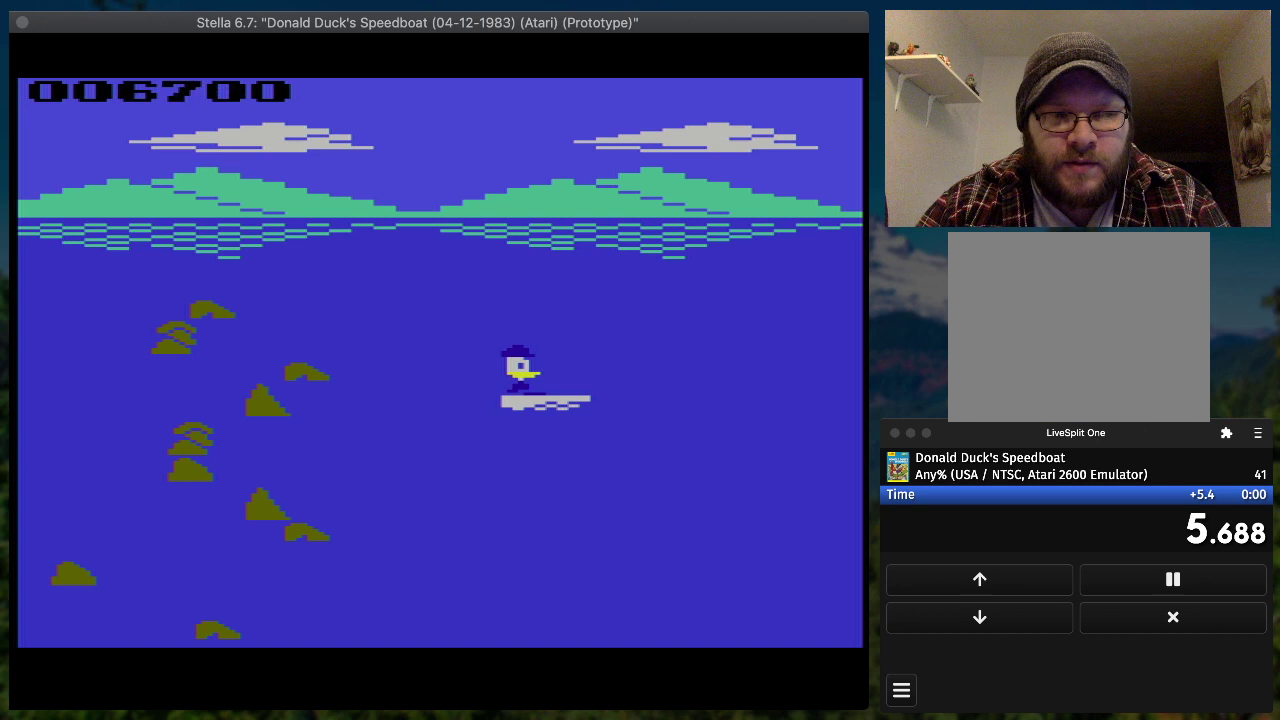
Gameplay with a controller (PlayStation layout); each line is a JSON object with the inputs held at the frame after it. "events" lists button and stick changes between this image and that frame as [ms after this image, input, new state], when the widget could be followed in between. Not read: L3 R3 left_stick right_stick.
{"buttons": ["SQUARE", "DPAD_RIGHT"], "events": []}
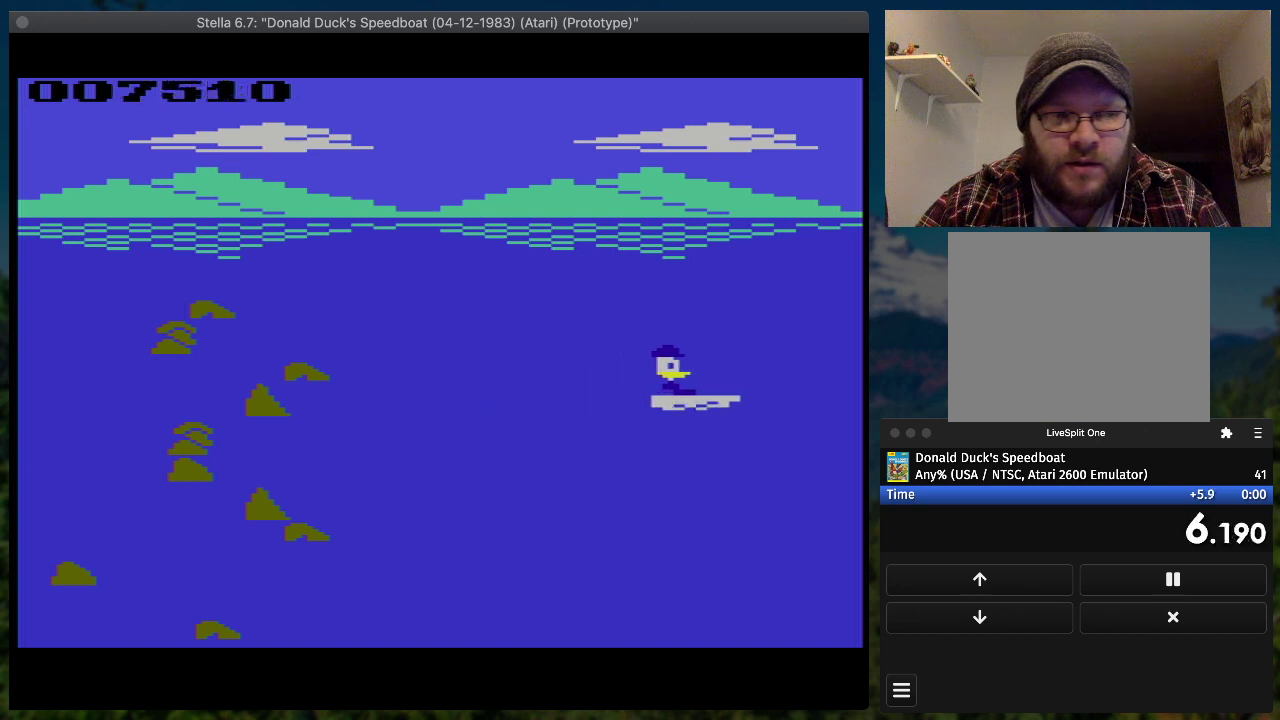
{"buttons": ["SQUARE", "DPAD_UP", "DPAD_RIGHT"], "events": [[333, "DPAD_UP", "down"]]}
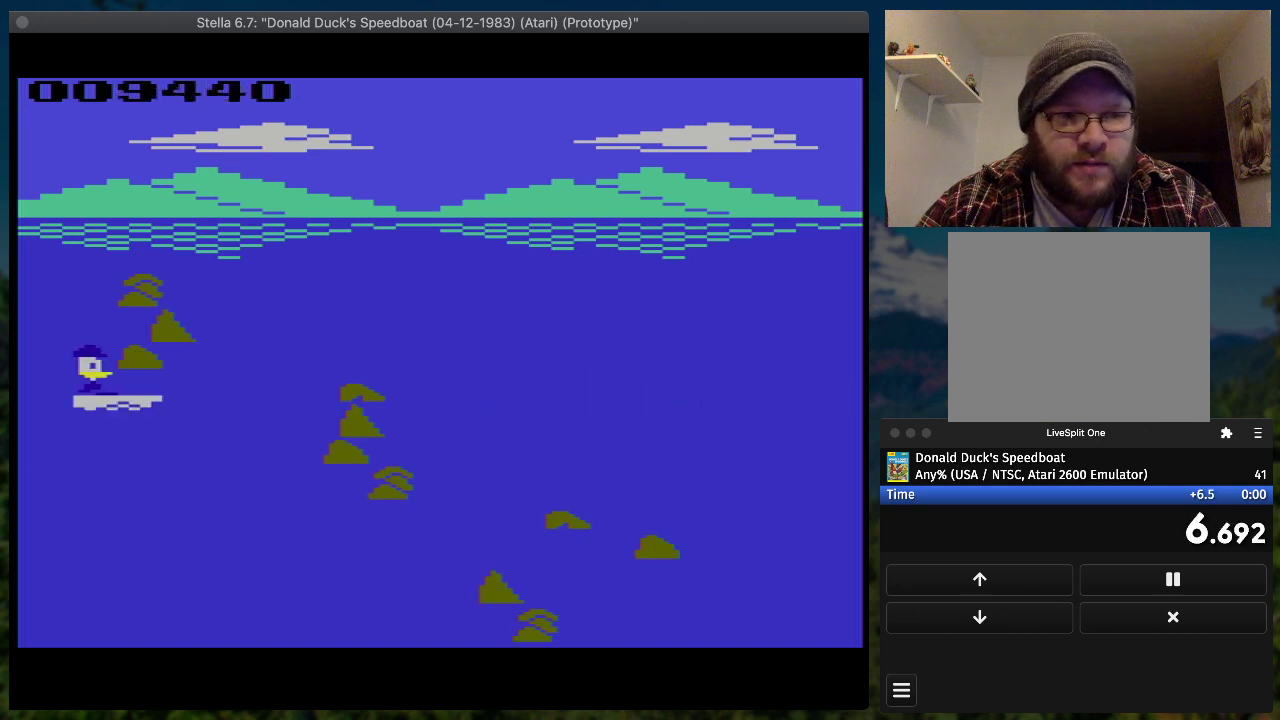
{"buttons": ["SQUARE", "DPAD_DOWN", "DPAD_RIGHT"], "events": [[200, "DPAD_UP", "up"], [500, "DPAD_DOWN", "down"]]}
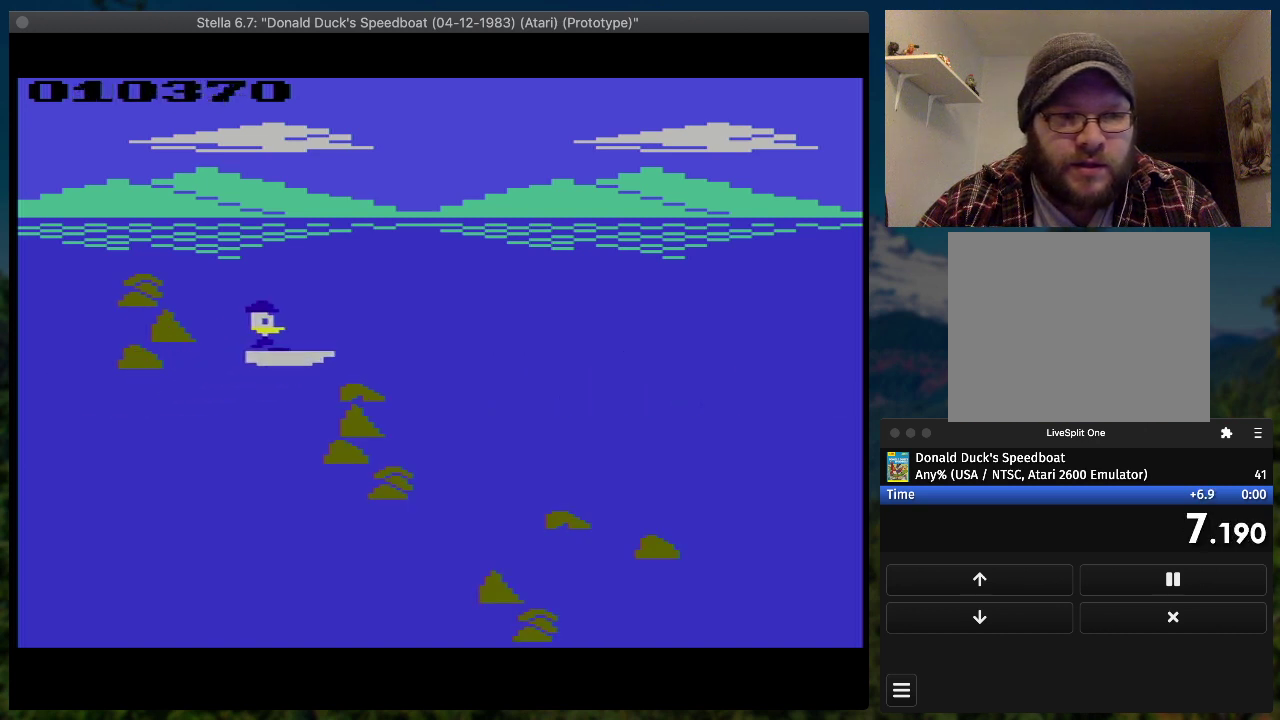
{"buttons": ["SQUARE", "DPAD_RIGHT"], "events": [[300, "DPAD_DOWN", "up"]]}
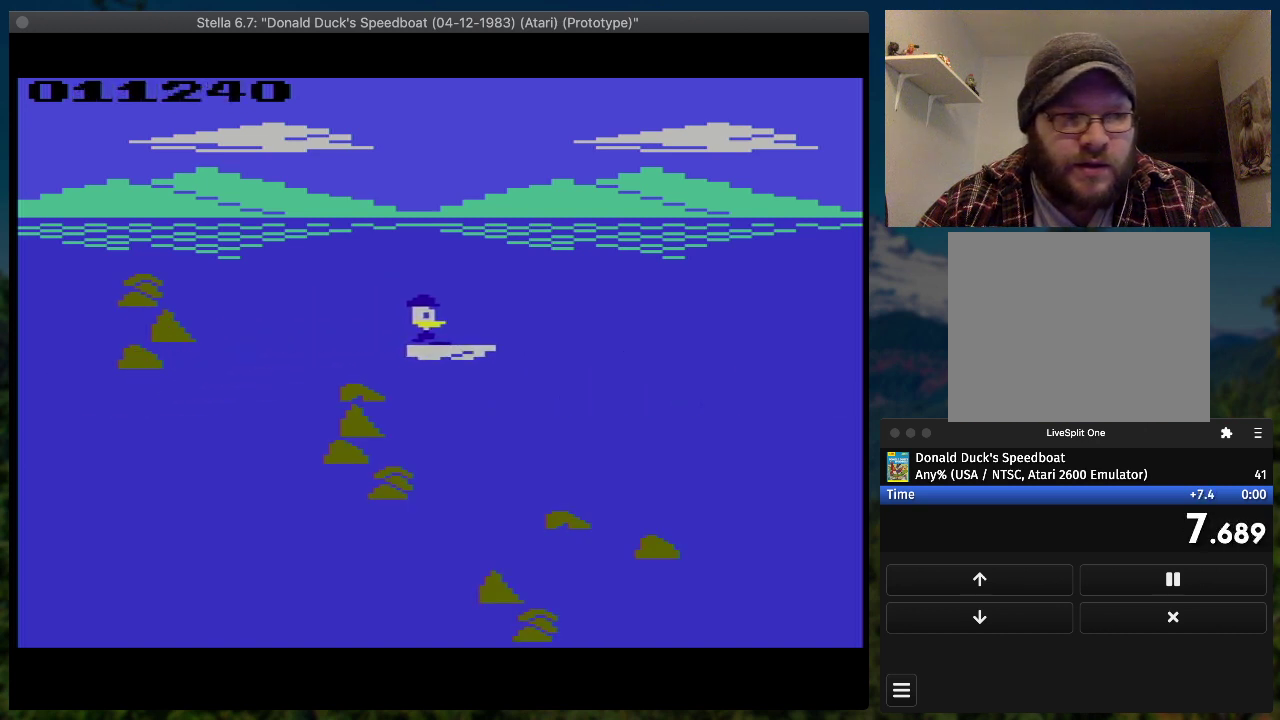
{"buttons": ["SQUARE", "DPAD_RIGHT"], "events": []}
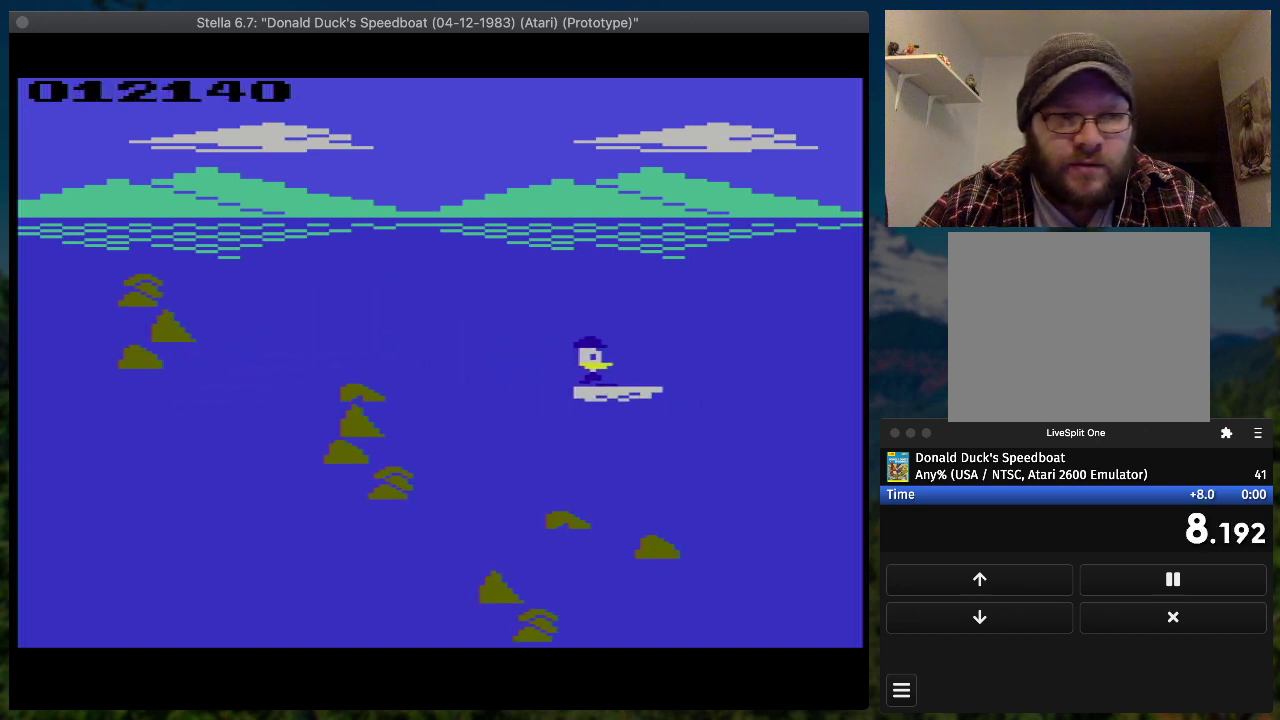
{"buttons": ["SQUARE", "DPAD_DOWN", "DPAD_RIGHT"], "events": [[200, "DPAD_DOWN", "down"]]}
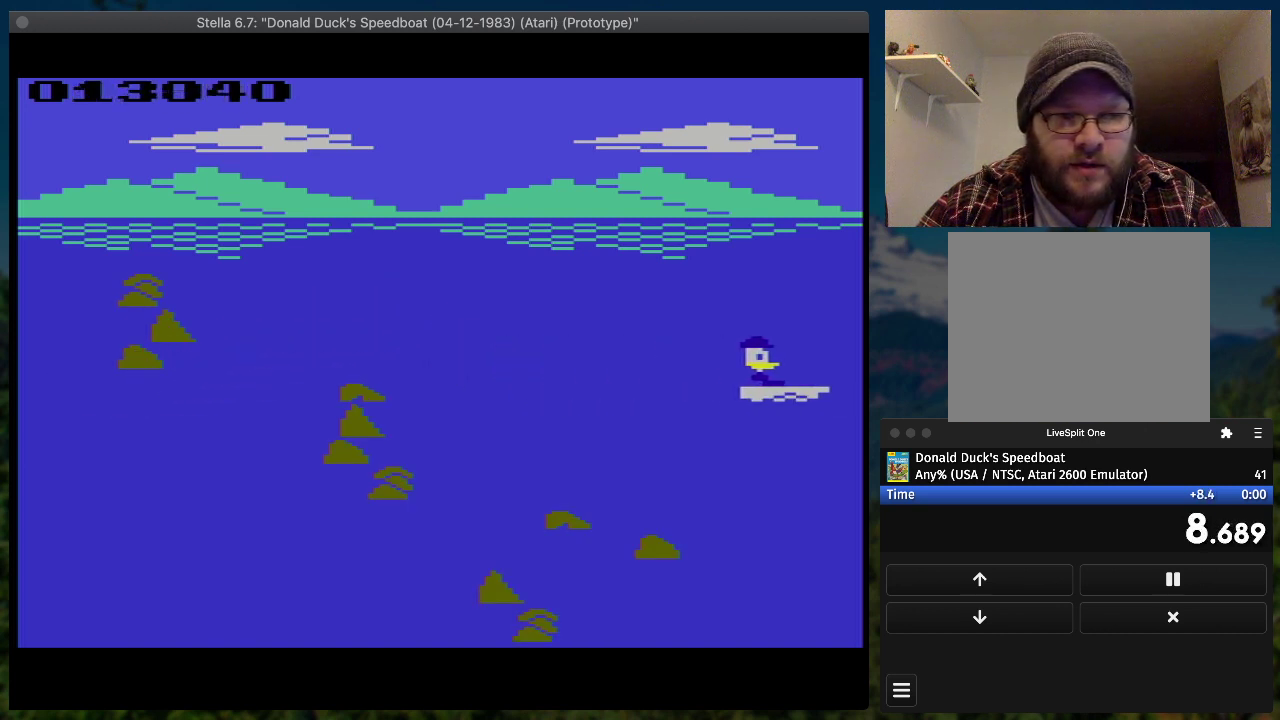
{"buttons": ["SELECT"], "events": [[67, "DPAD_DOWN", "up"], [100, "SQUARE", "up"], [133, "DPAD_RIGHT", "up"], [467, "SELECT", "down"]]}
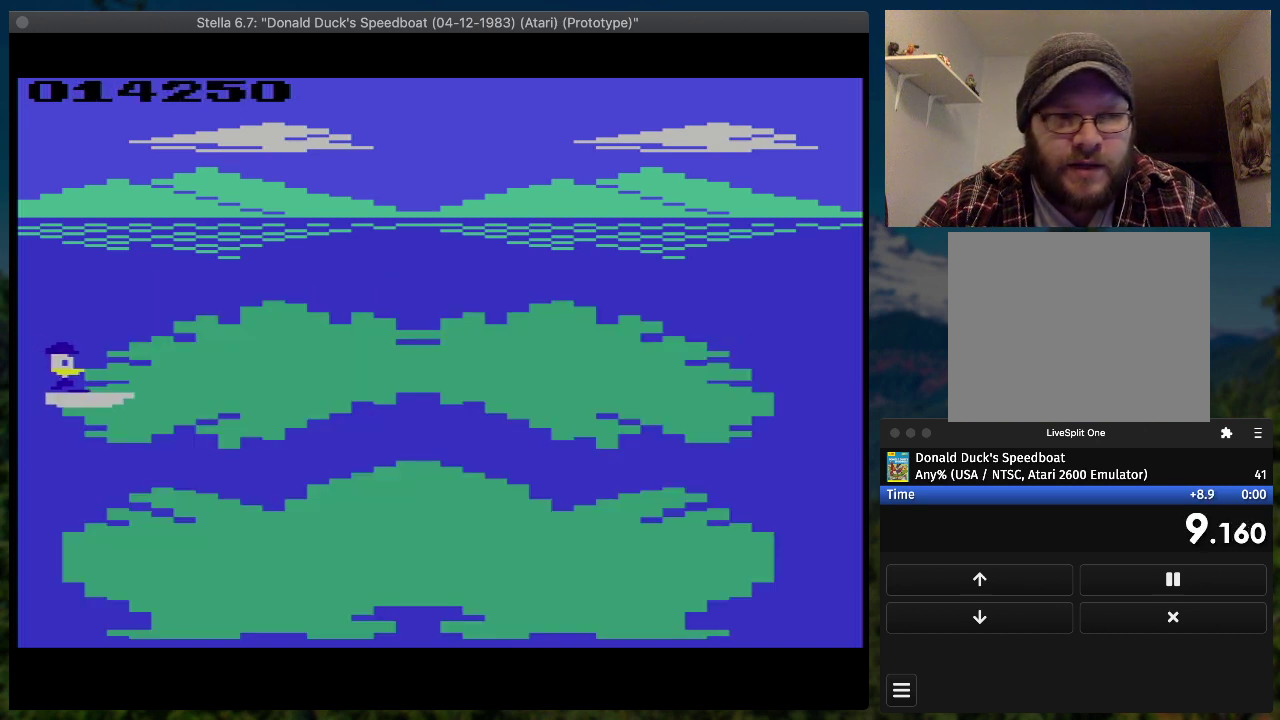
{"buttons": [], "events": [[67, "SELECT", "up"]]}